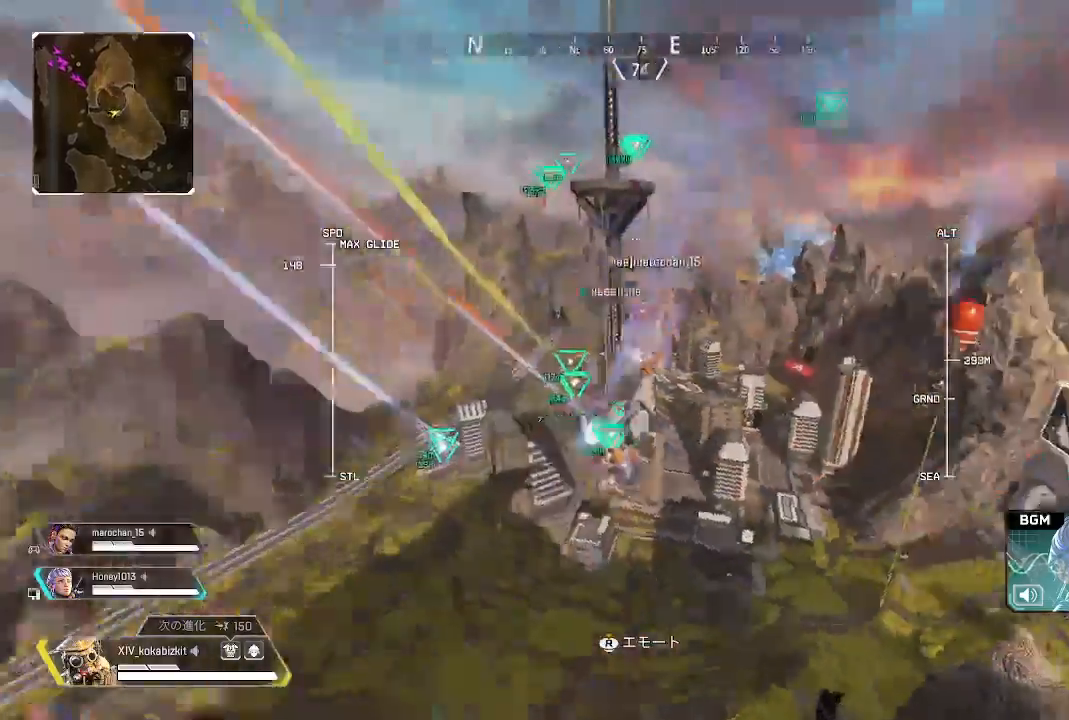
Gameplay with a controller (PlayStation layout); each line is a JSON object with the inputs held at the frame after it (dt_ms = milliseconds from this image to that frame). "events" lists button and stick changes between this image and that frame as [ms after this image, input, new state], when the widget could be followed in between.
{"dt_ms": 500, "buttons": ["L2"], "left_stick": "up", "right_stick": "center", "events": [[67, "right_stick", "center"], [117, "right_stick", "down-left"], [267, "right_stick", "down-right"], [317, "right_stick", "right"], [483, "right_stick", "center"]]}
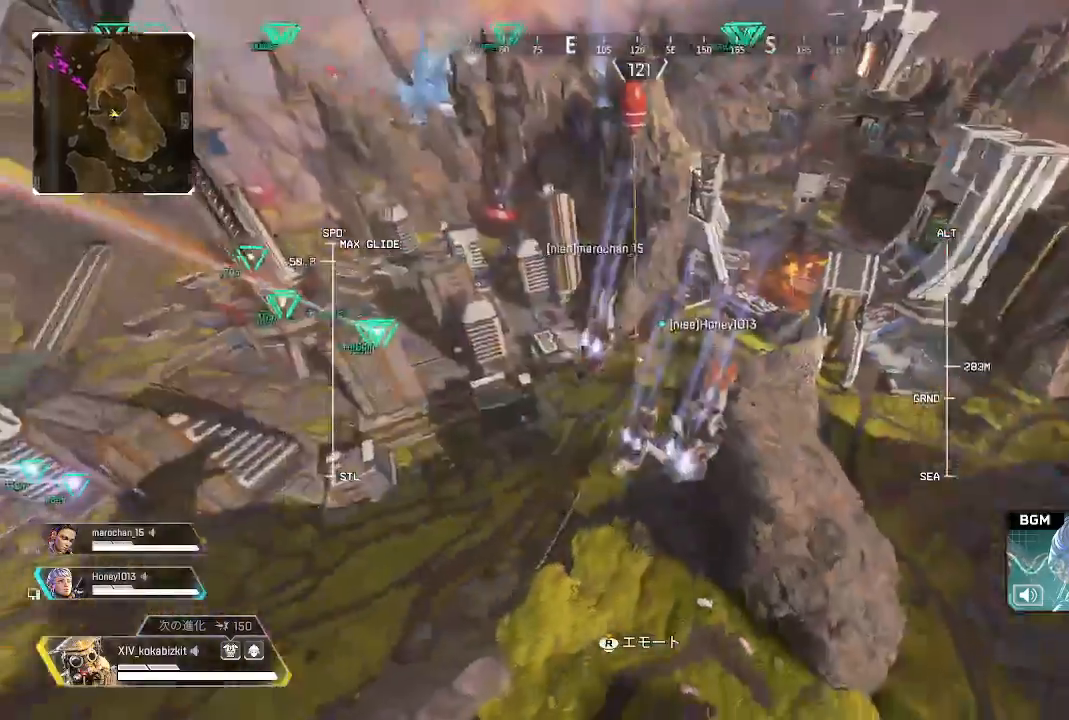
{"dt_ms": 500, "buttons": ["L2"], "left_stick": "up", "right_stick": "center"}
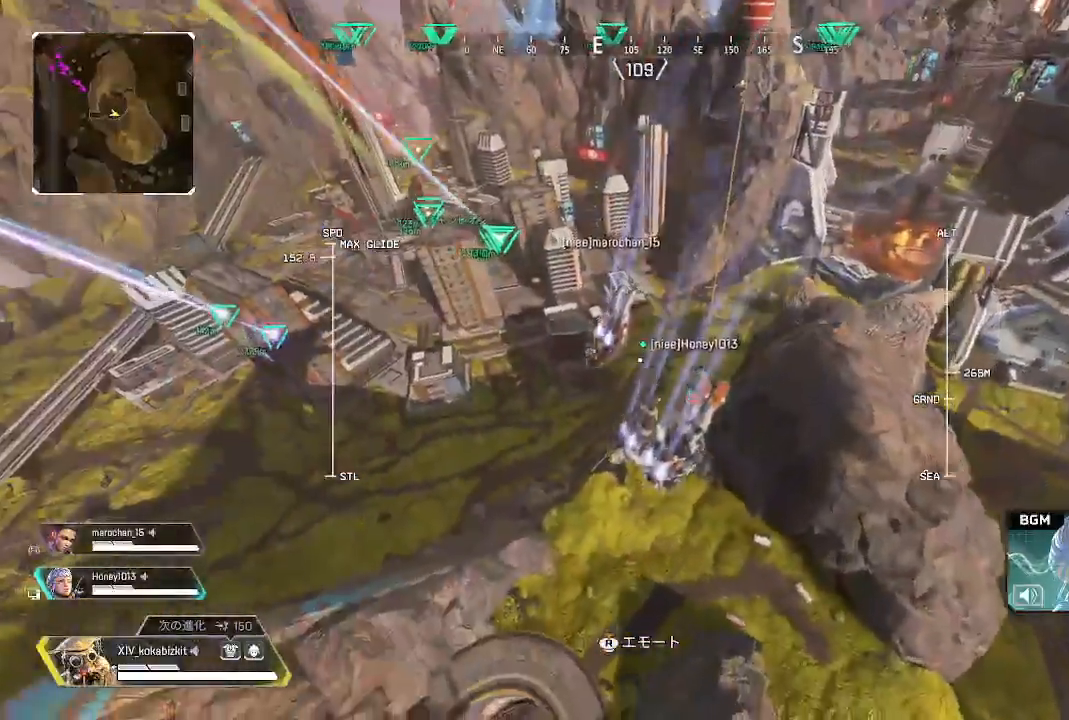
{"dt_ms": 500, "buttons": ["L2"], "left_stick": "up", "right_stick": "center", "events": [[100, "right_stick", "left"], [233, "right_stick", "center"]]}
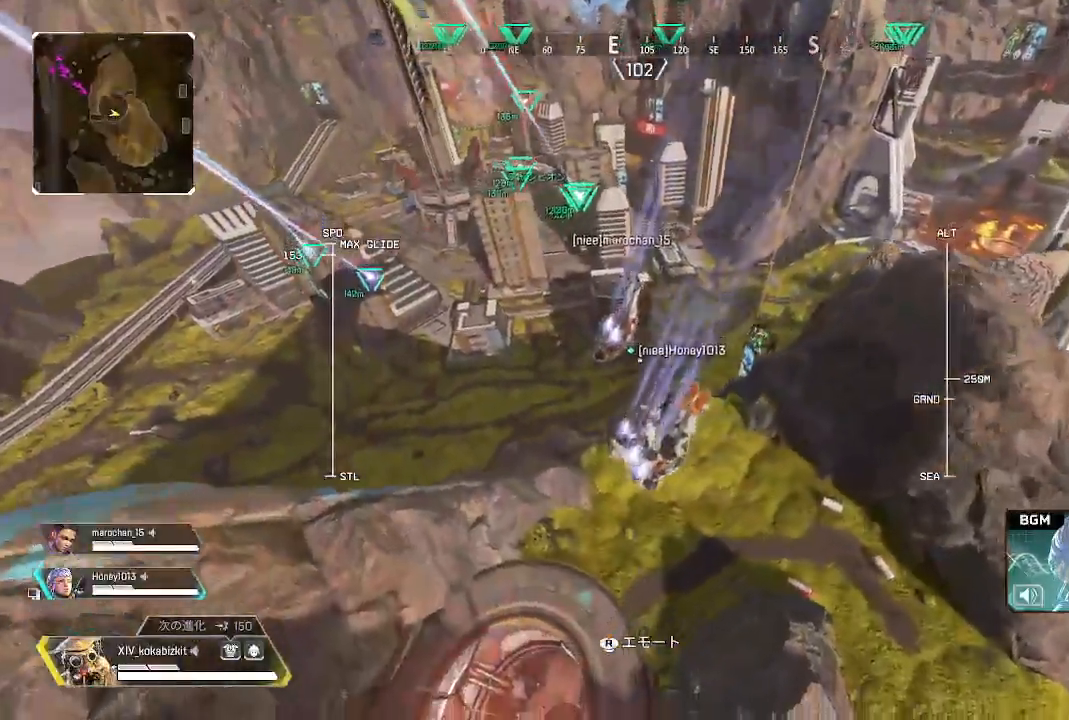
{"dt_ms": 500, "buttons": ["L2", "SELECT"], "left_stick": "up", "right_stick": "center", "events": [[317, "SELECT", "down"]]}
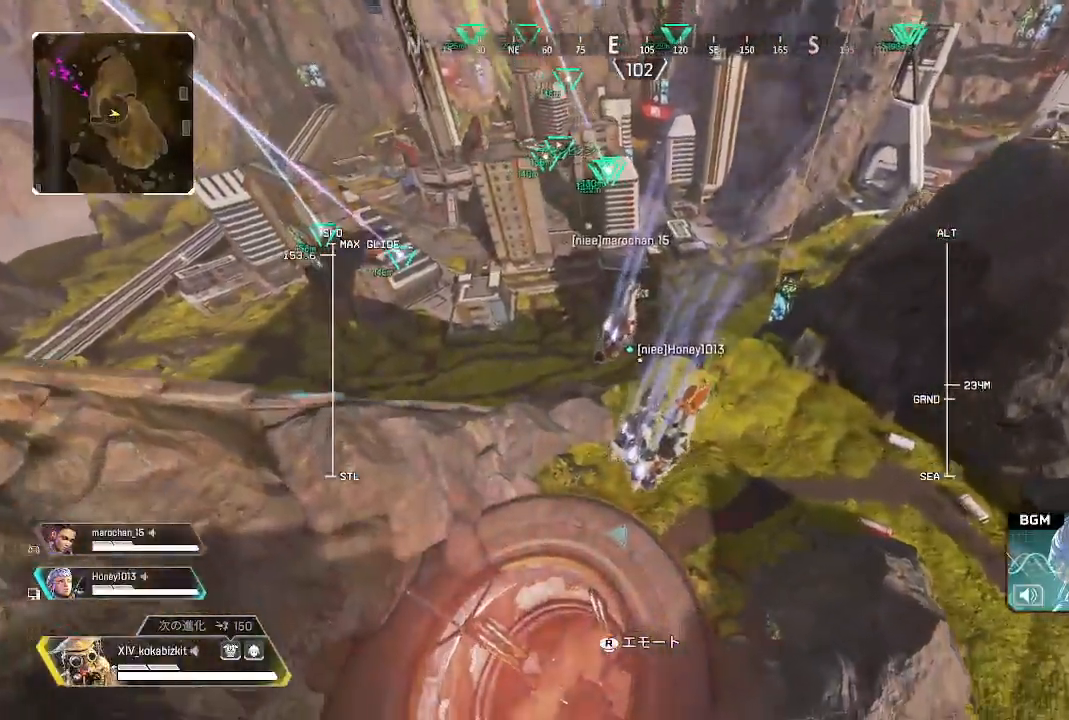
{"dt_ms": 500, "buttons": ["L2", "SELECT"], "left_stick": "up", "right_stick": "center"}
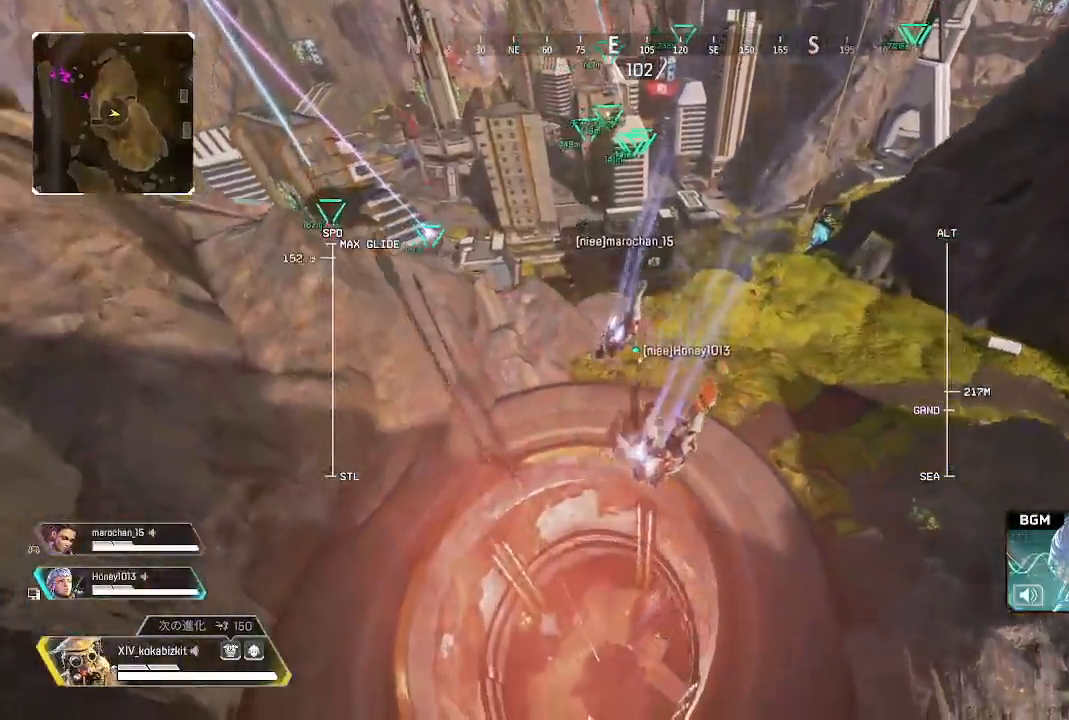
{"dt_ms": 500, "buttons": ["L2"], "left_stick": "up", "right_stick": "center"}
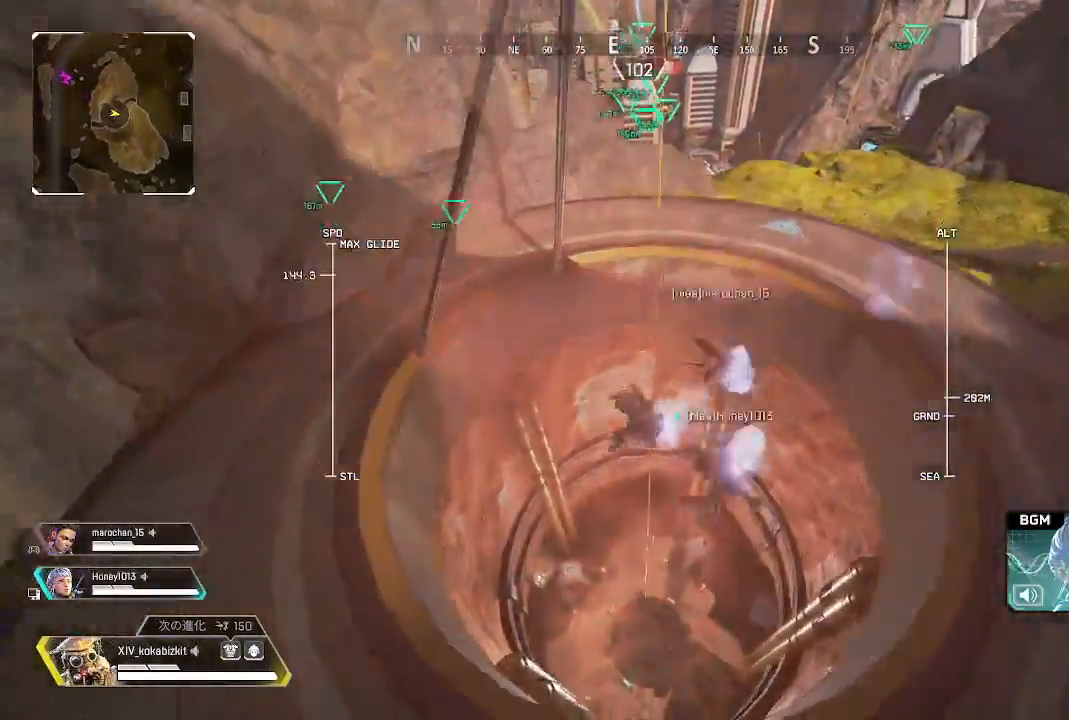
{"dt_ms": 500, "buttons": [], "left_stick": "up", "right_stick": "center", "events": [[150, "L2", "up"]]}
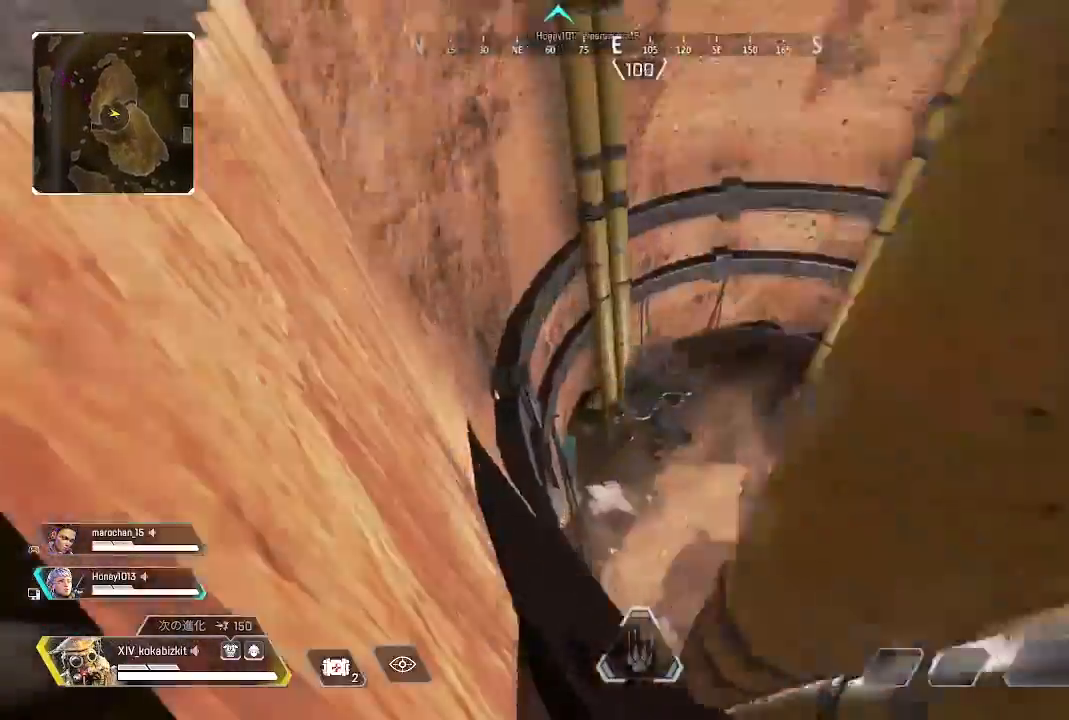
{"dt_ms": 500, "buttons": [], "left_stick": "up-right", "right_stick": "right", "events": [[217, "left_stick", "up-right"], [417, "right_stick", "right"]]}
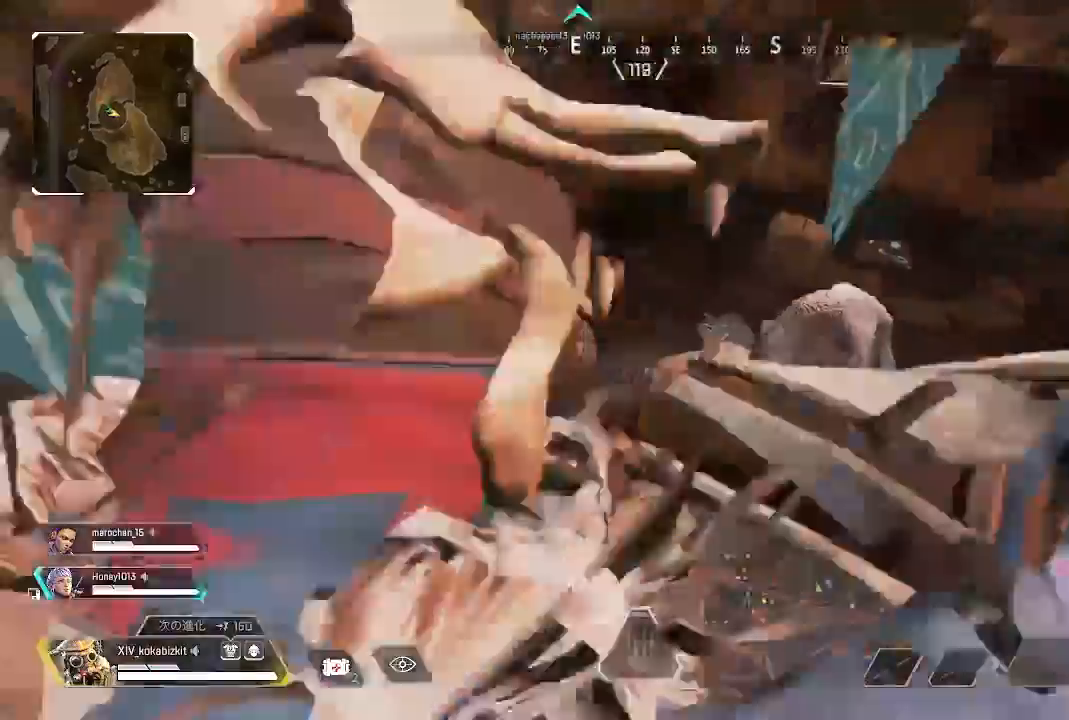
{"dt_ms": 500, "buttons": [], "left_stick": "up", "right_stick": "up-right", "events": [[100, "right_stick", "center"], [200, "right_stick", "up"], [350, "left_stick", "up"], [383, "right_stick", "up-right"]]}
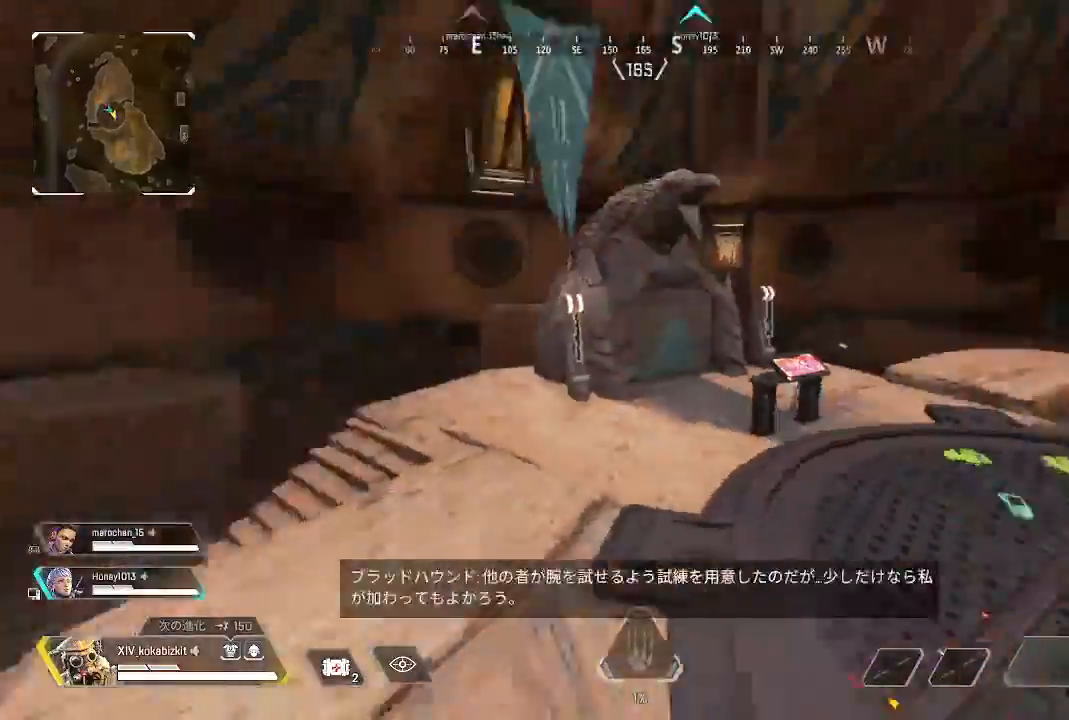
{"dt_ms": 500, "buttons": [], "left_stick": "up", "right_stick": "right", "events": [[67, "right_stick", "down-right"], [300, "right_stick", "down"], [417, "right_stick", "right"]]}
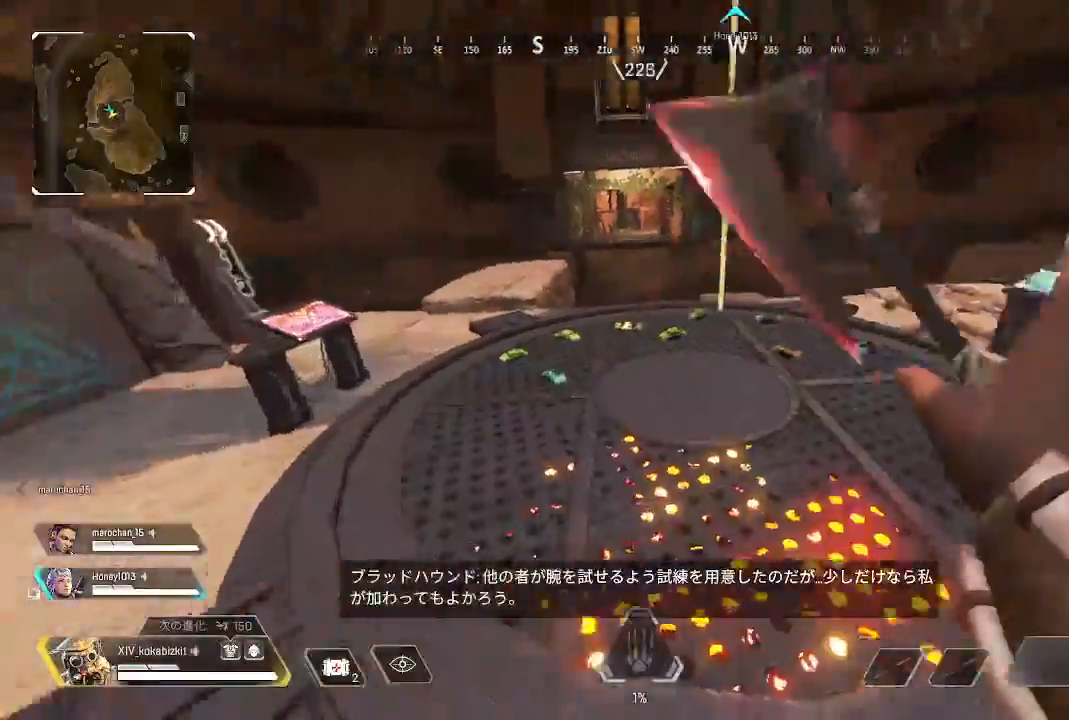
{"dt_ms": 500, "buttons": [], "left_stick": "up", "right_stick": "center", "events": [[400, "right_stick", "center"]]}
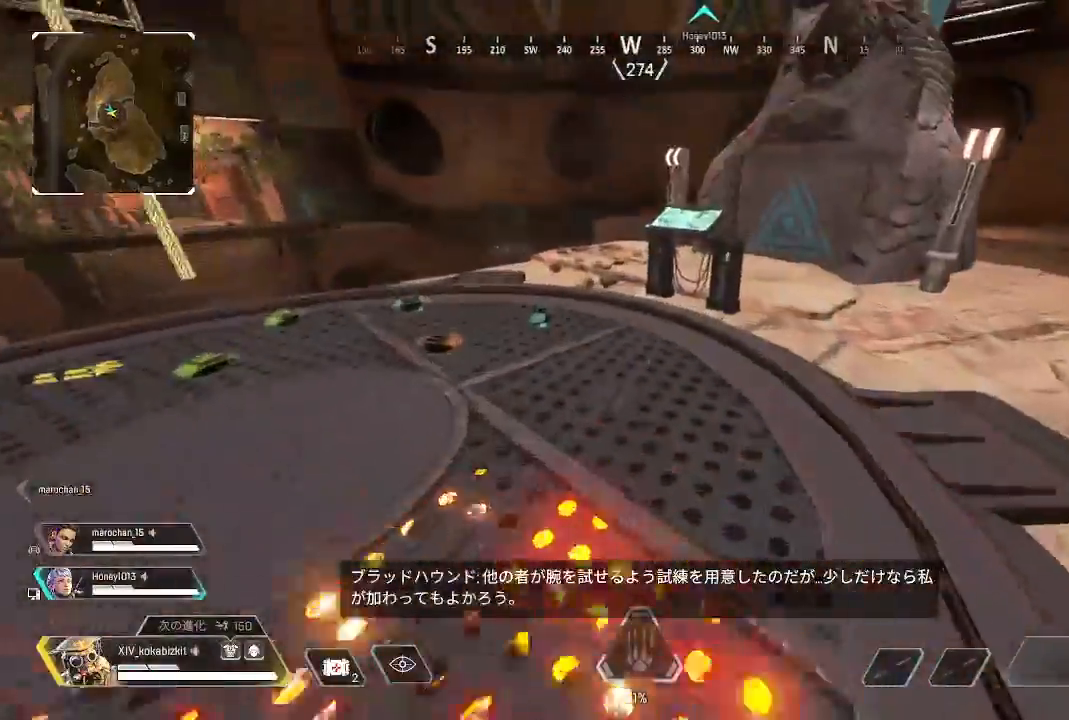
{"dt_ms": 500, "buttons": [], "left_stick": "up", "right_stick": "center", "events": [[200, "right_stick", "right"], [283, "right_stick", "center"], [383, "R2", "down"], [400, "right_stick", "up-right"], [450, "R2", "up"], [450, "right_stick", "center"]]}
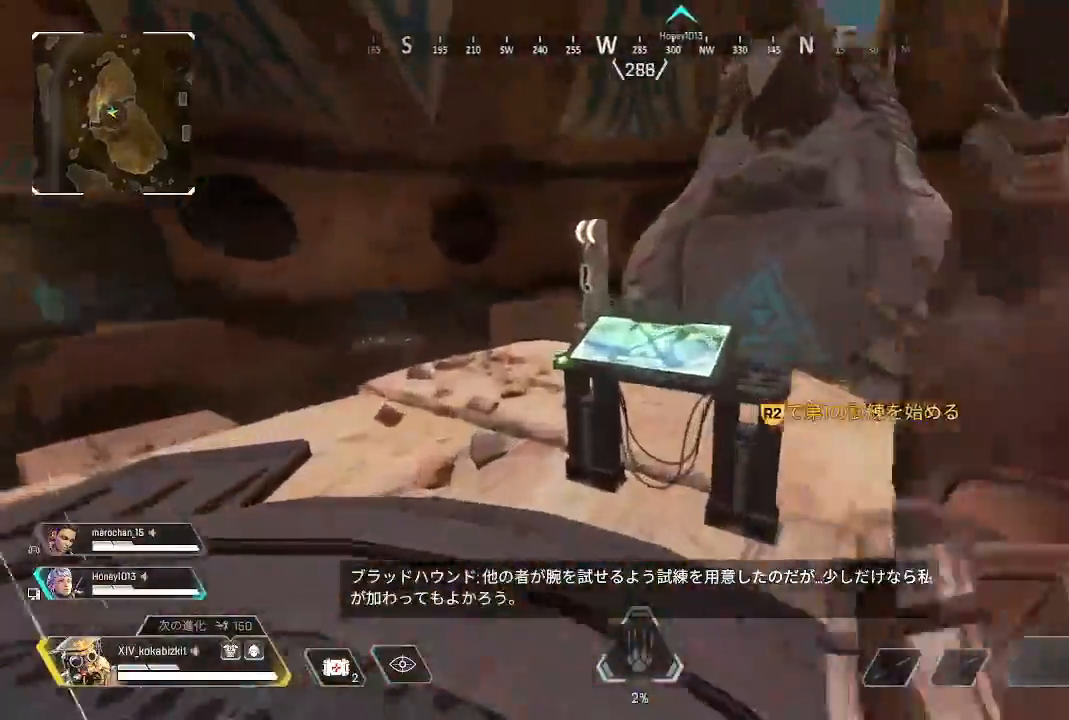
{"dt_ms": 500, "buttons": ["R2"], "left_stick": "left", "right_stick": "left", "events": [[17, "right_stick", "down-left"], [33, "R2", "down"], [67, "left_stick", "down"], [133, "R2", "up"], [133, "right_stick", "left"], [217, "R2", "down"], [267, "right_stick", "up"], [317, "R2", "up"], [383, "right_stick", "left"], [417, "R2", "down"], [433, "left_stick", "left"]]}
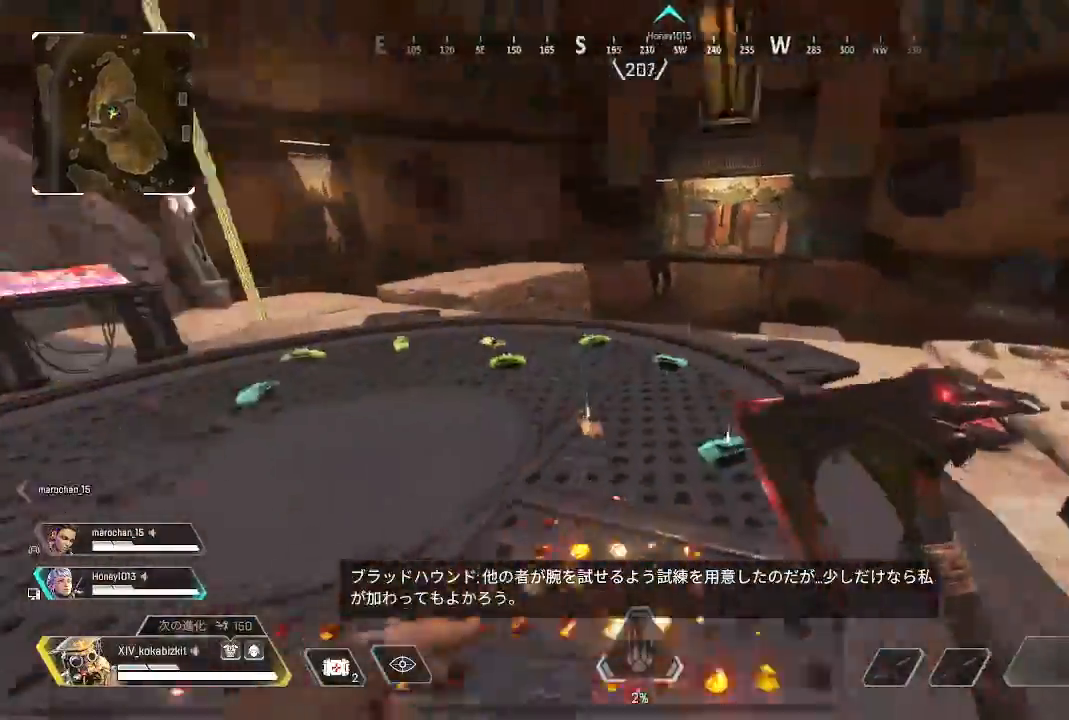
{"dt_ms": 500, "buttons": ["R2"], "left_stick": "up", "right_stick": "center"}
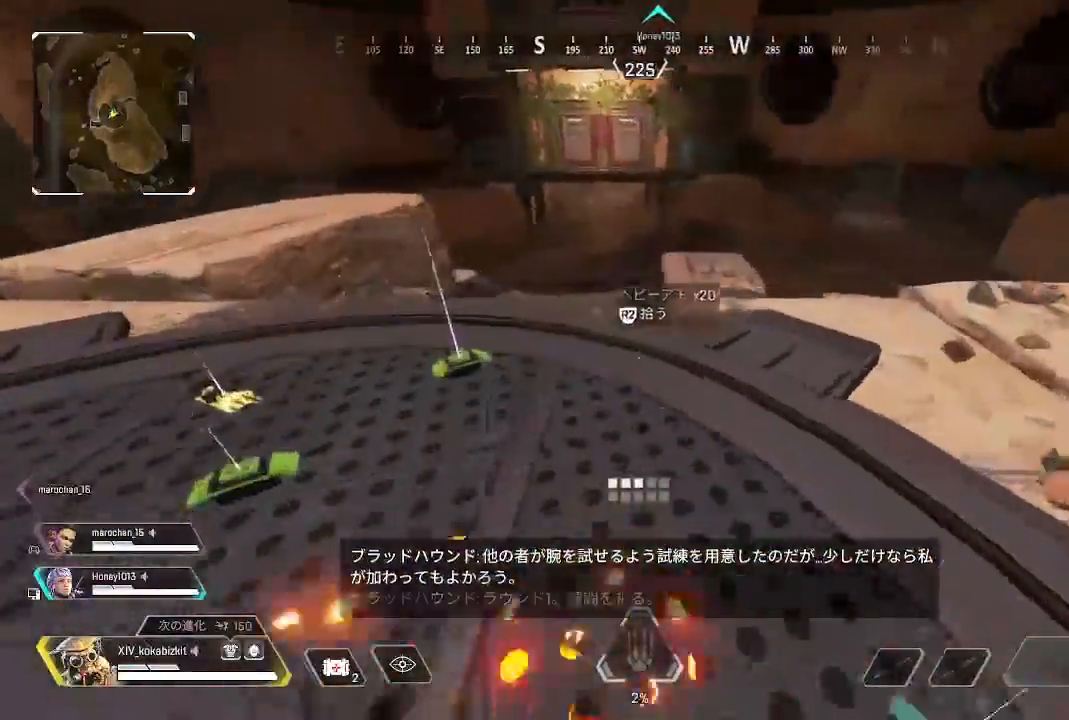
{"dt_ms": 500, "buttons": [], "left_stick": "up", "right_stick": "center"}
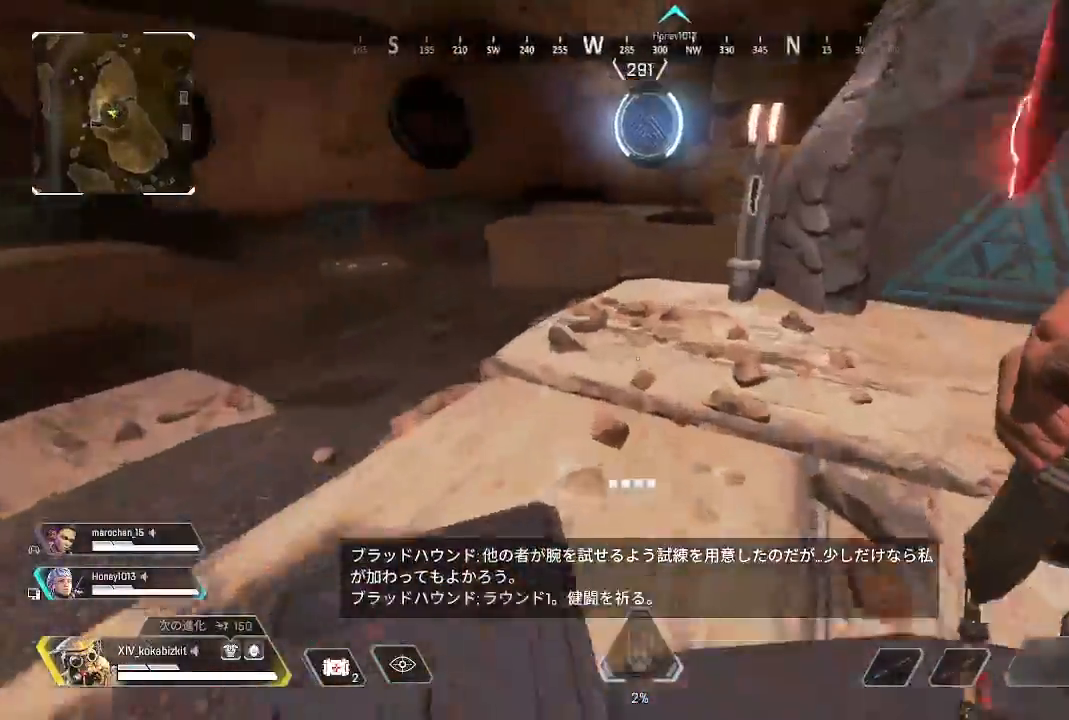
{"dt_ms": 500, "buttons": [], "left_stick": "up", "right_stick": "center"}
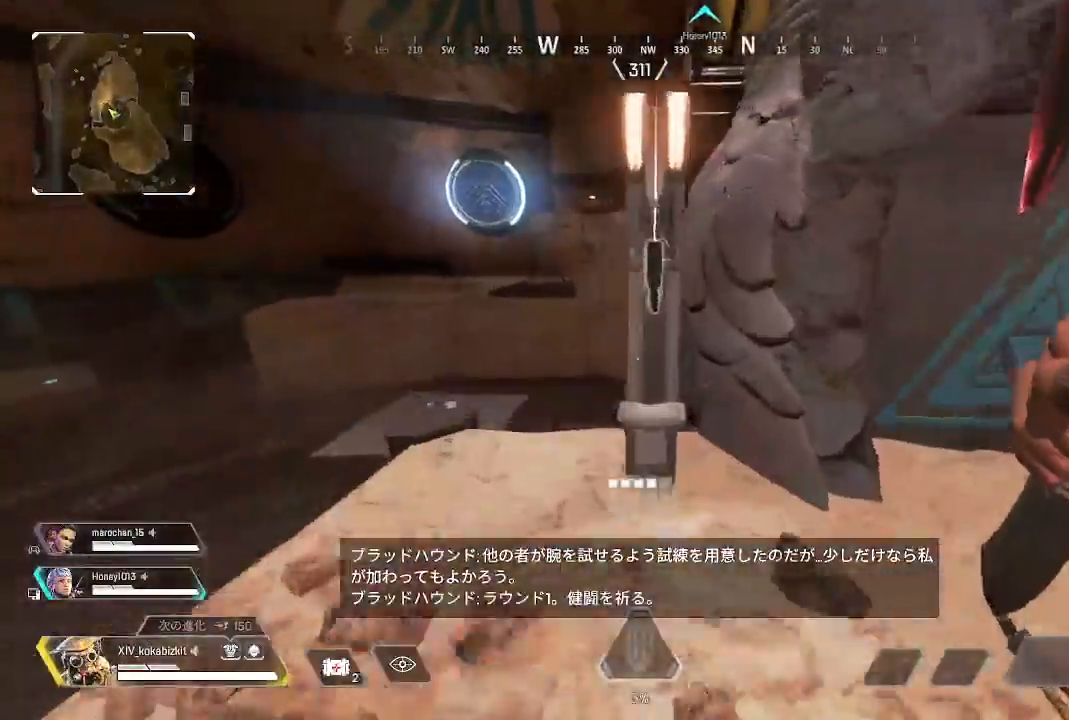
{"dt_ms": 1000, "buttons": ["R2"], "left_stick": "up", "right_stick": "left"}
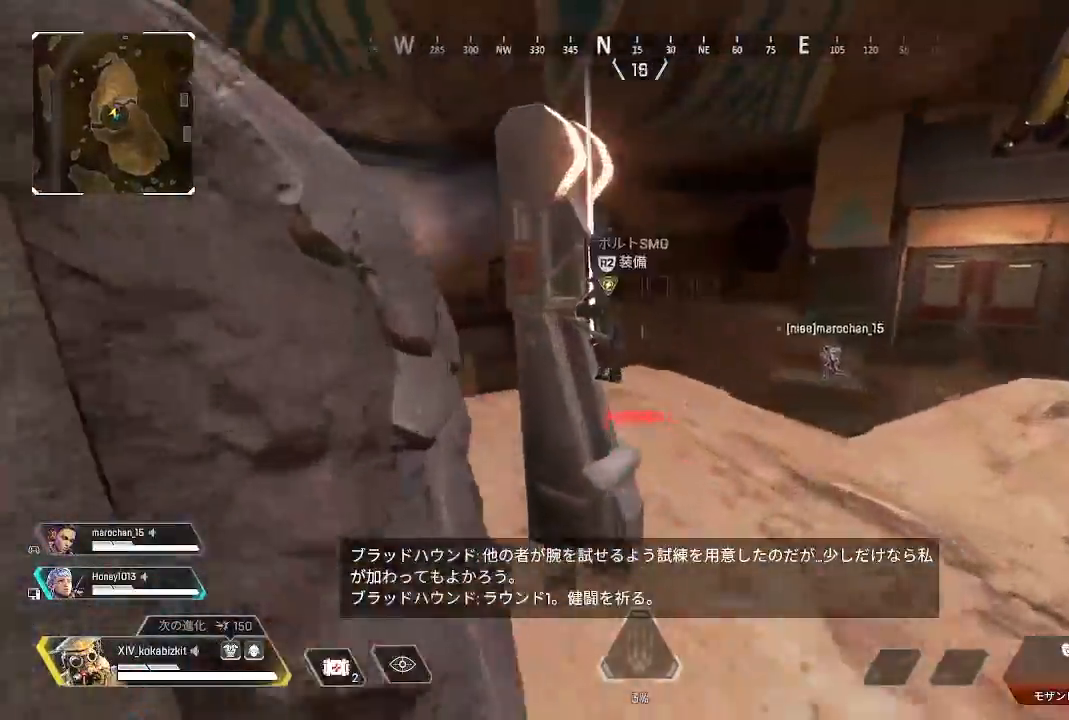
{"dt_ms": 500, "buttons": ["R2"], "left_stick": "up-right", "right_stick": "up-right", "events": [[183, "left_stick", "right"], [300, "right_stick", "down"], [350, "left_stick", "up-right"], [350, "right_stick", "down-right"], [483, "right_stick", "up-right"]]}
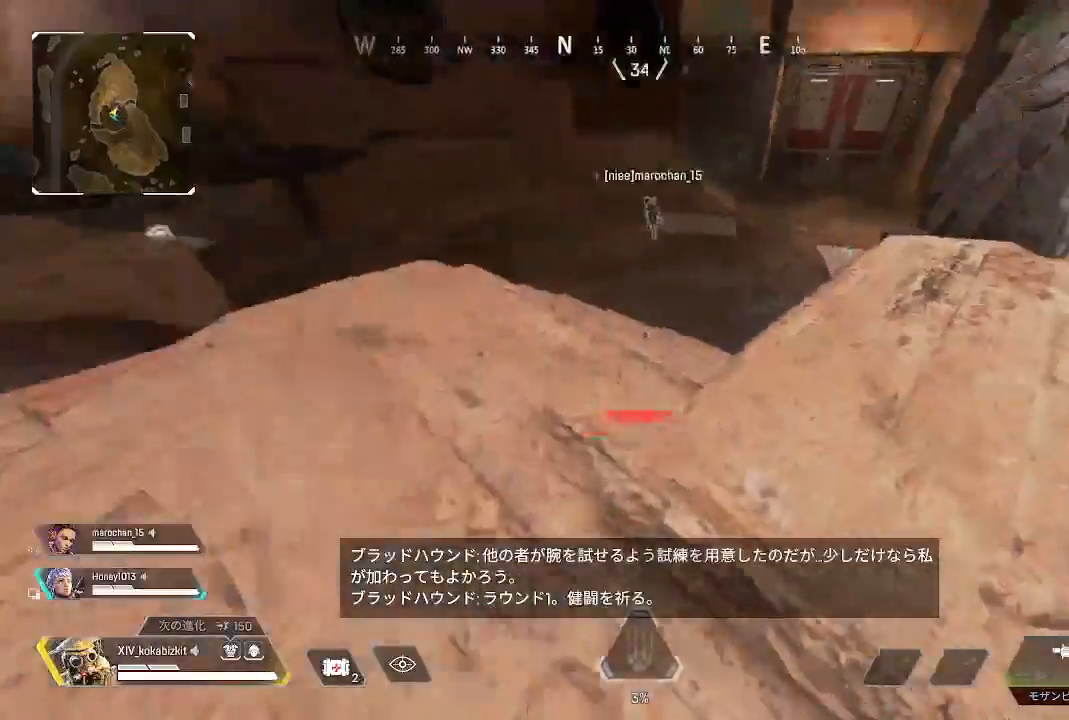
{"dt_ms": 500, "buttons": ["R2"], "left_stick": "up-right", "right_stick": "center", "events": [[117, "R2", "up"], [133, "right_stick", "center"], [250, "R2", "down"], [267, "right_stick", "up-right"], [367, "R2", "up"], [367, "right_stick", "right"], [467, "R2", "down"], [467, "right_stick", "center"]]}
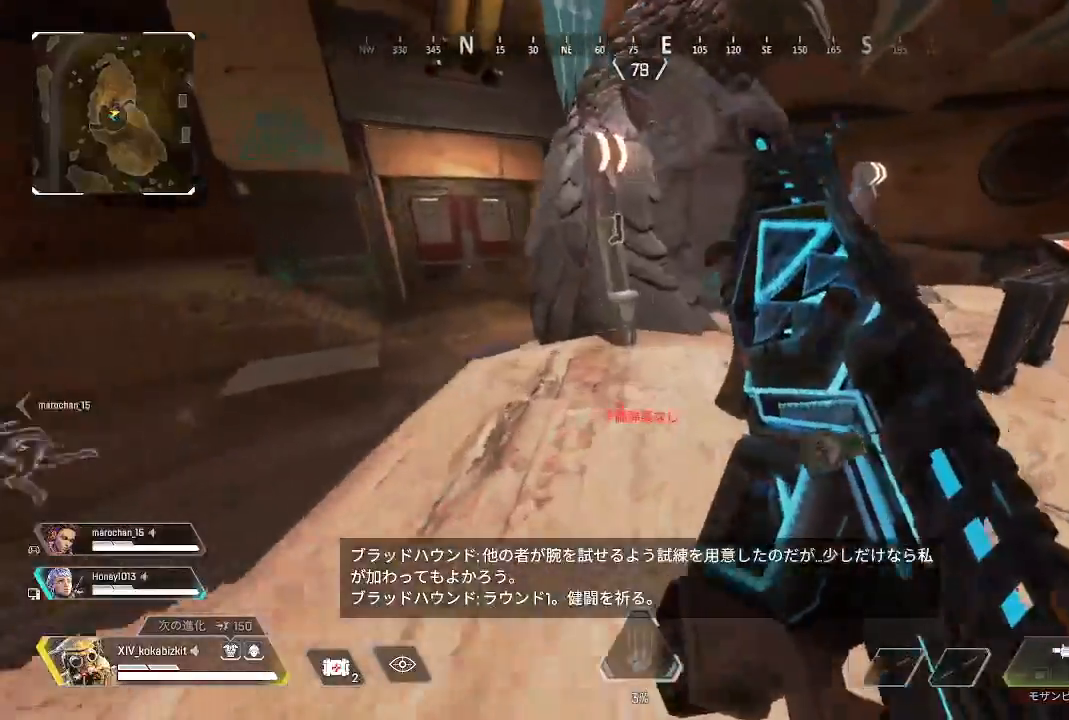
{"dt_ms": 500, "buttons": [], "left_stick": "up", "right_stick": "center", "events": [[100, "R2", "up"], [200, "left_stick", "up"]]}
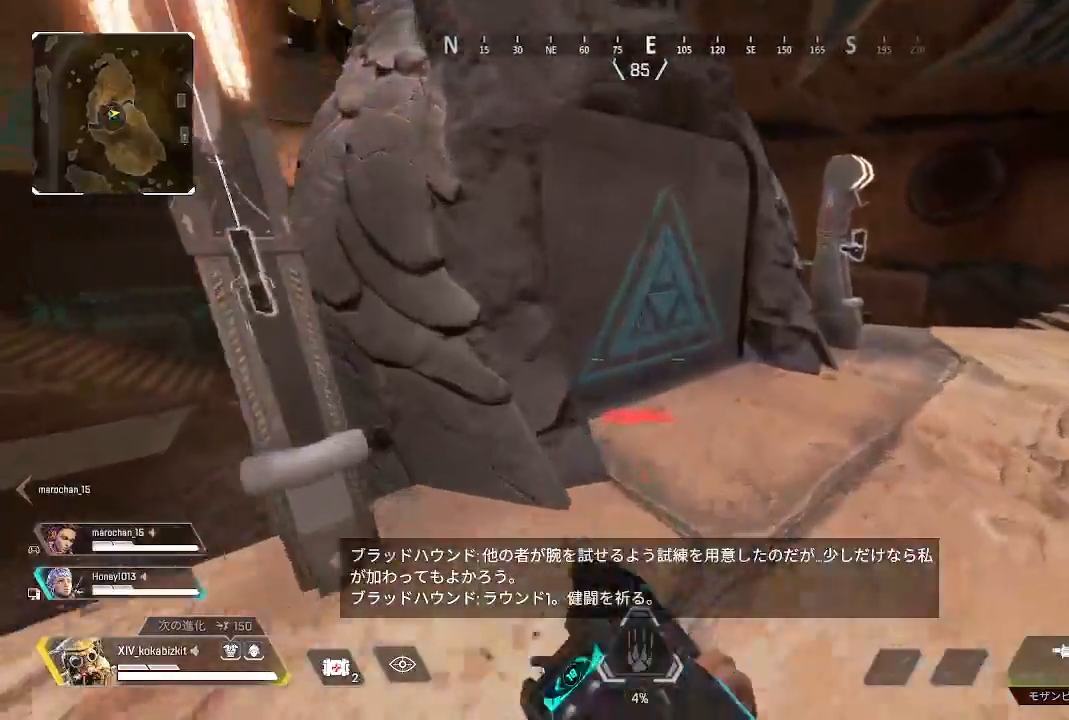
{"dt_ms": 500, "buttons": [], "left_stick": "up-right", "right_stick": "center", "events": [[400, "left_stick", "up-right"]]}
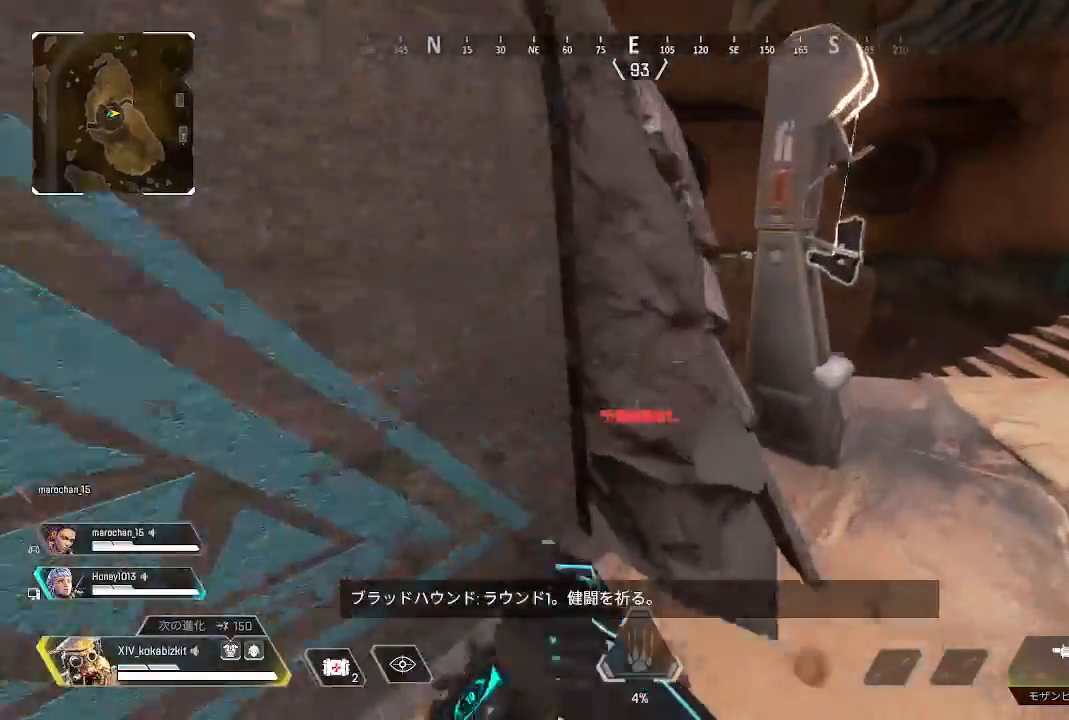
{"dt_ms": 500, "buttons": ["R2"], "left_stick": "up-right", "right_stick": "left", "events": [[133, "R2", "down"], [250, "right_stick", "left"]]}
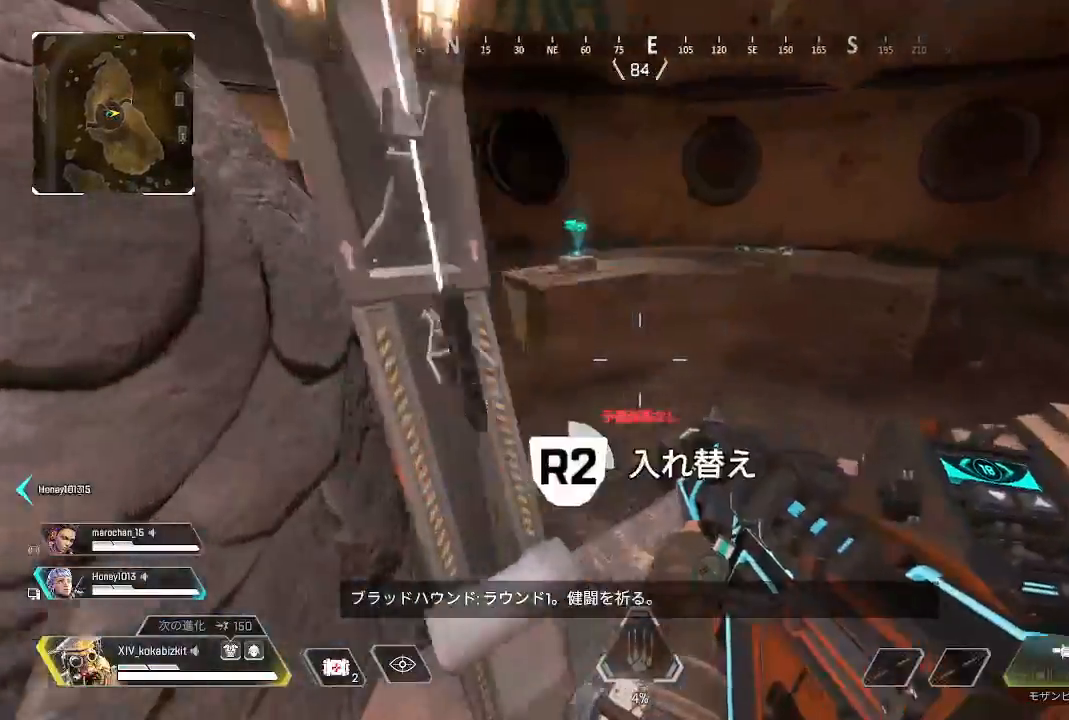
{"dt_ms": 500, "buttons": ["R2"], "left_stick": "down", "right_stick": "left", "events": [[50, "right_stick", "center"], [100, "right_stick", "right"], [200, "right_stick", "center"], [267, "right_stick", "left"], [317, "left_stick", "down-right"], [383, "left_stick", "down"]]}
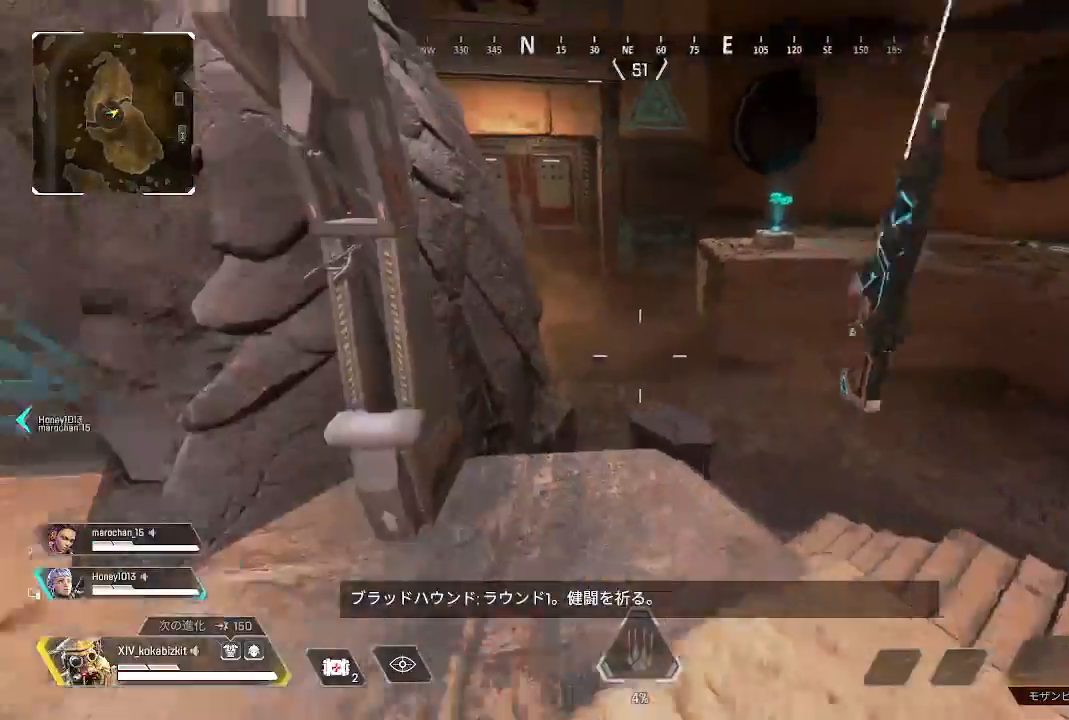
{"dt_ms": 500, "buttons": [], "left_stick": "up-right", "right_stick": "right", "events": [[50, "right_stick", "right"], [100, "left_stick", "right"], [133, "R2", "up"], [150, "left_stick", "up-right"], [200, "right_stick", "center"], [250, "R2", "down"], [367, "R2", "up"], [433, "right_stick", "right"]]}
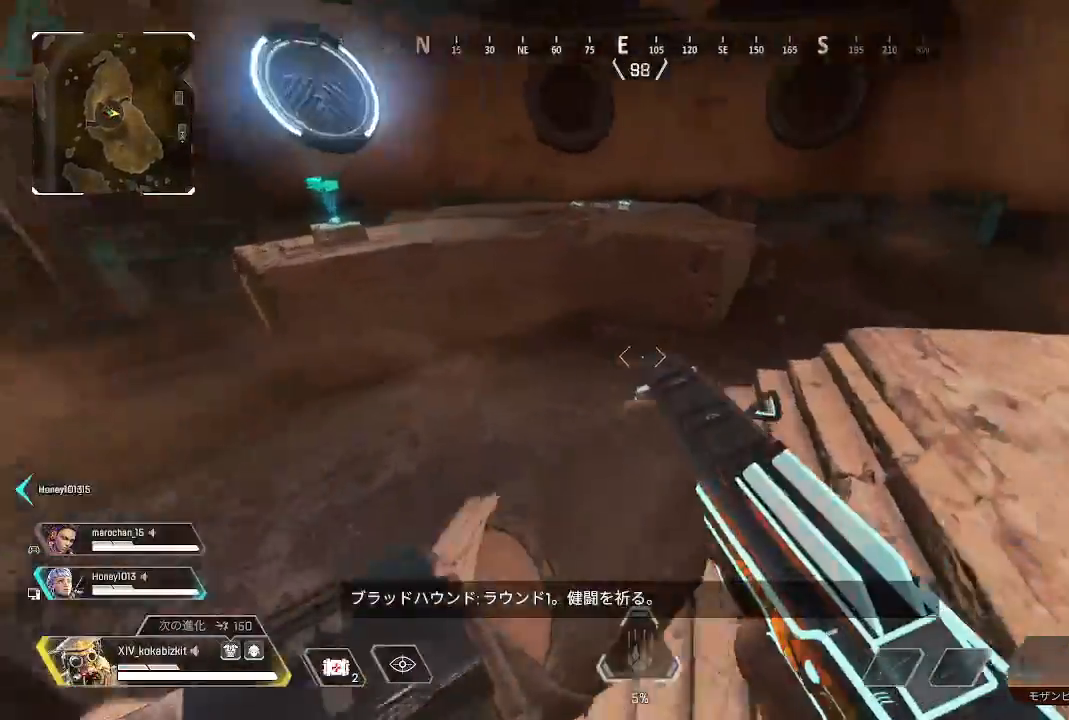
{"dt_ms": 500, "buttons": [], "left_stick": "up-right", "right_stick": "left", "events": [[150, "right_stick", "center"], [367, "right_stick", "left"]]}
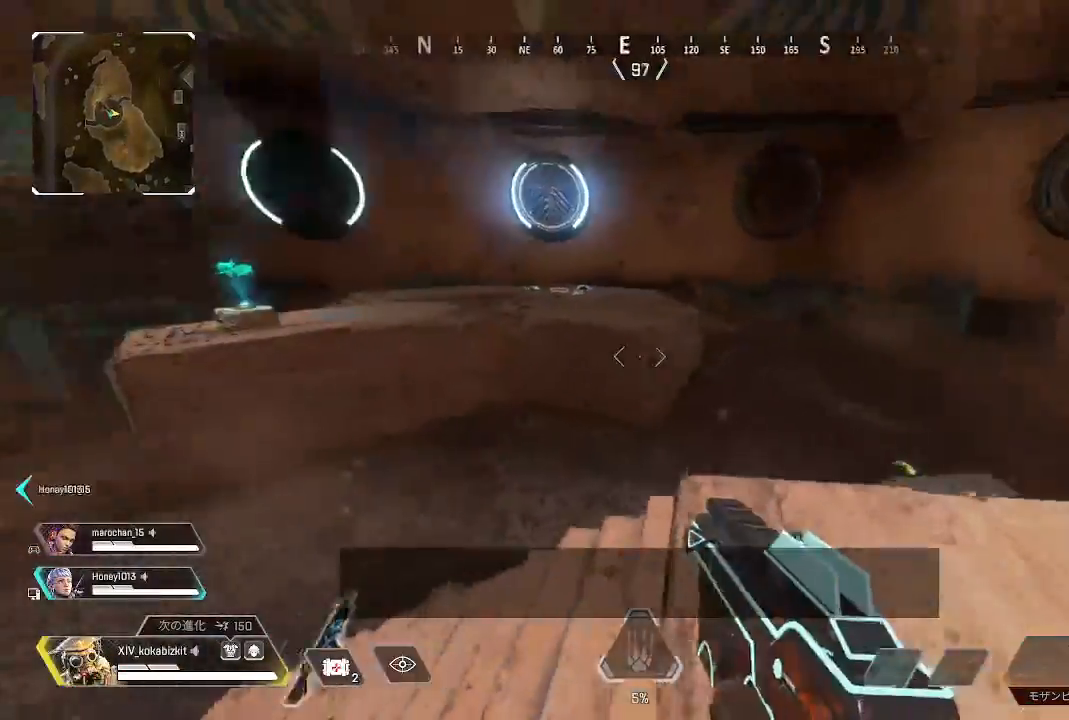
{"dt_ms": 500, "buttons": [], "left_stick": "up-right", "right_stick": "center", "events": [[50, "right_stick", "center"]]}
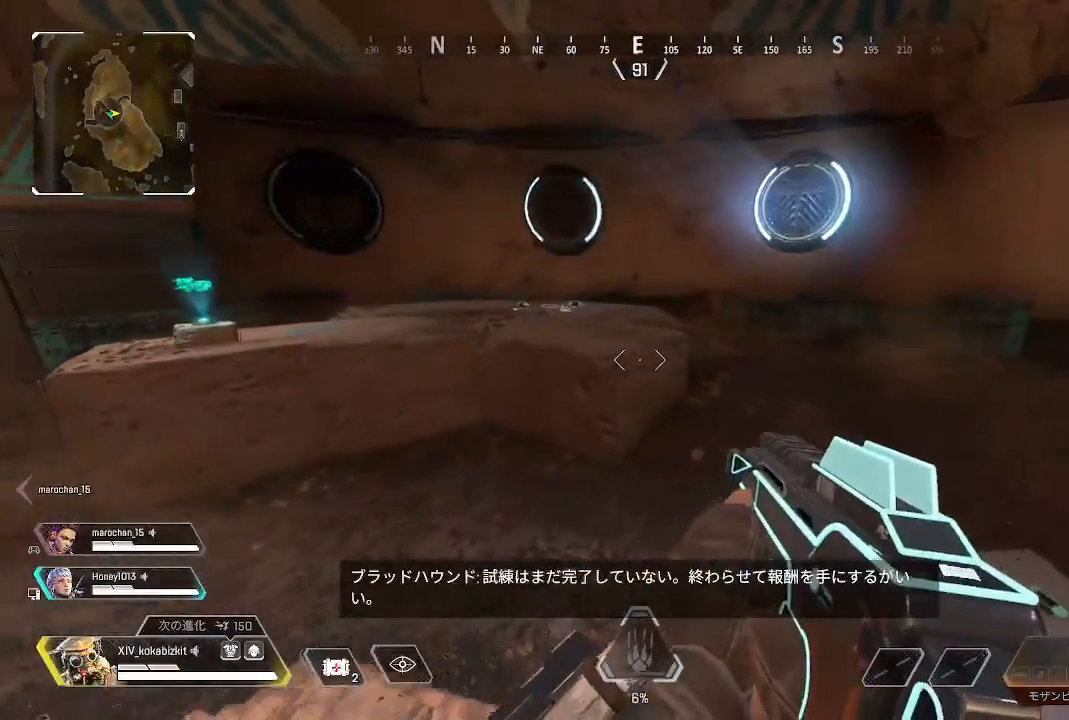
{"dt_ms": 500, "buttons": [], "left_stick": "down", "right_stick": "center", "events": [[67, "right_stick", "right"], [100, "left_stick", "down"], [233, "right_stick", "center"]]}
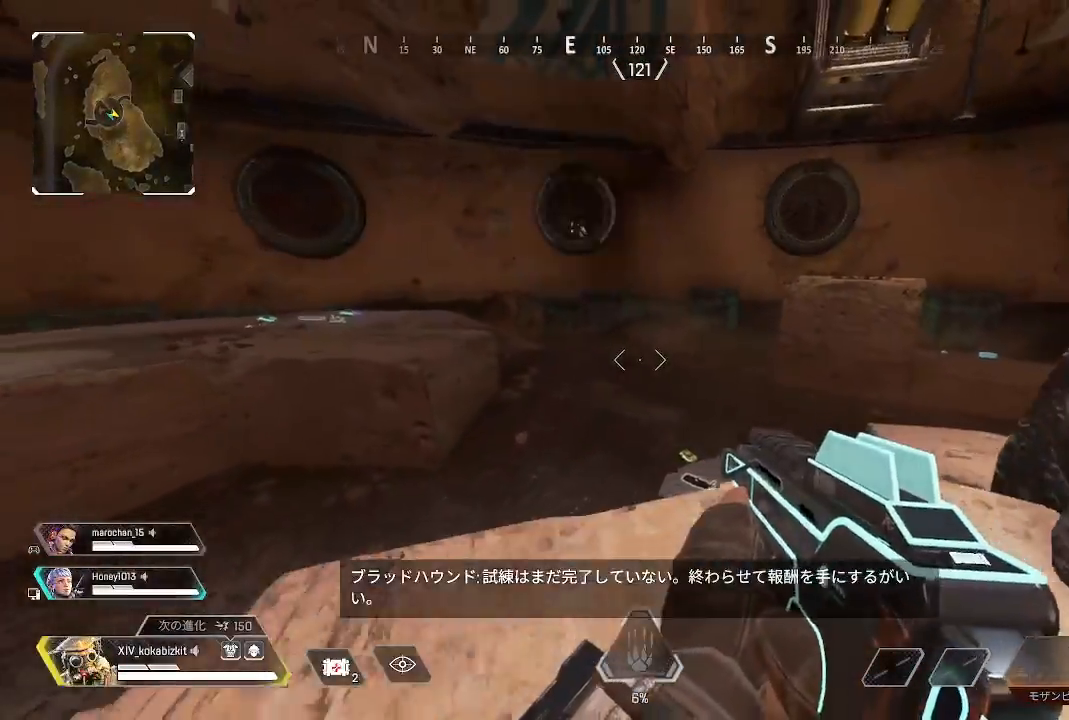
{"dt_ms": 500, "buttons": ["L2"], "left_stick": "up", "right_stick": "left", "events": [[133, "left_stick", "up-left"], [283, "left_stick", "up"], [400, "right_stick", "left"], [450, "L2", "down"]]}
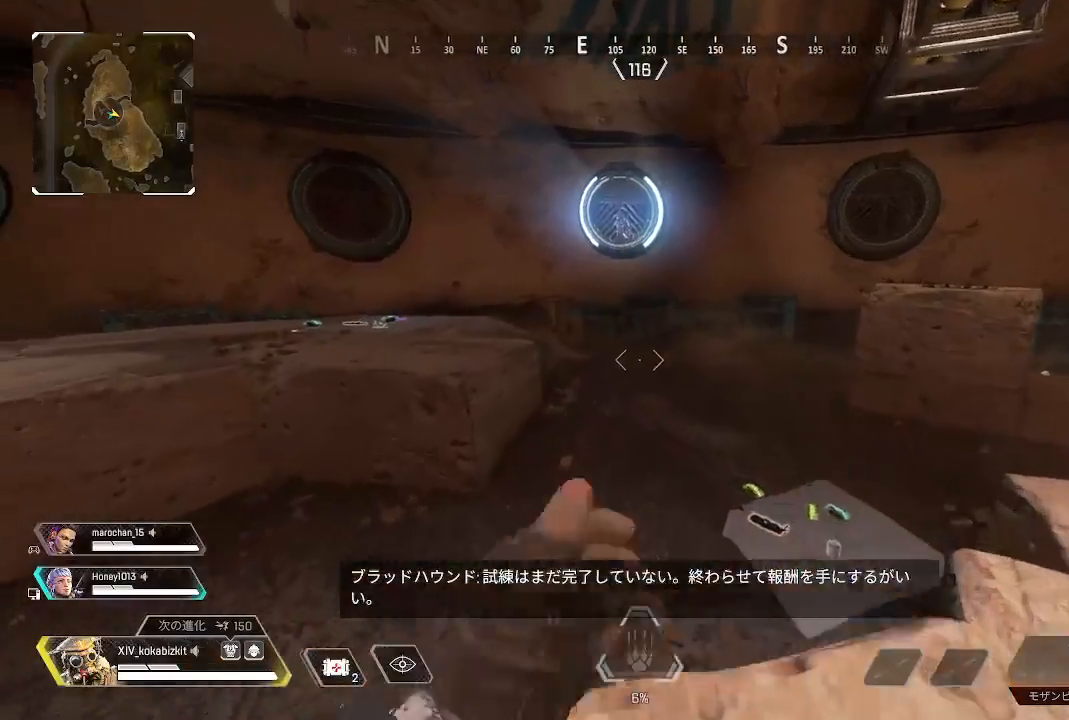
{"dt_ms": 500, "buttons": ["L2"], "left_stick": "center", "right_stick": "center", "events": [[67, "left_stick", "down-right"], [100, "right_stick", "center"], [233, "left_stick", "up"], [283, "right_stick", "up"], [417, "right_stick", "center"], [450, "left_stick", "center"]]}
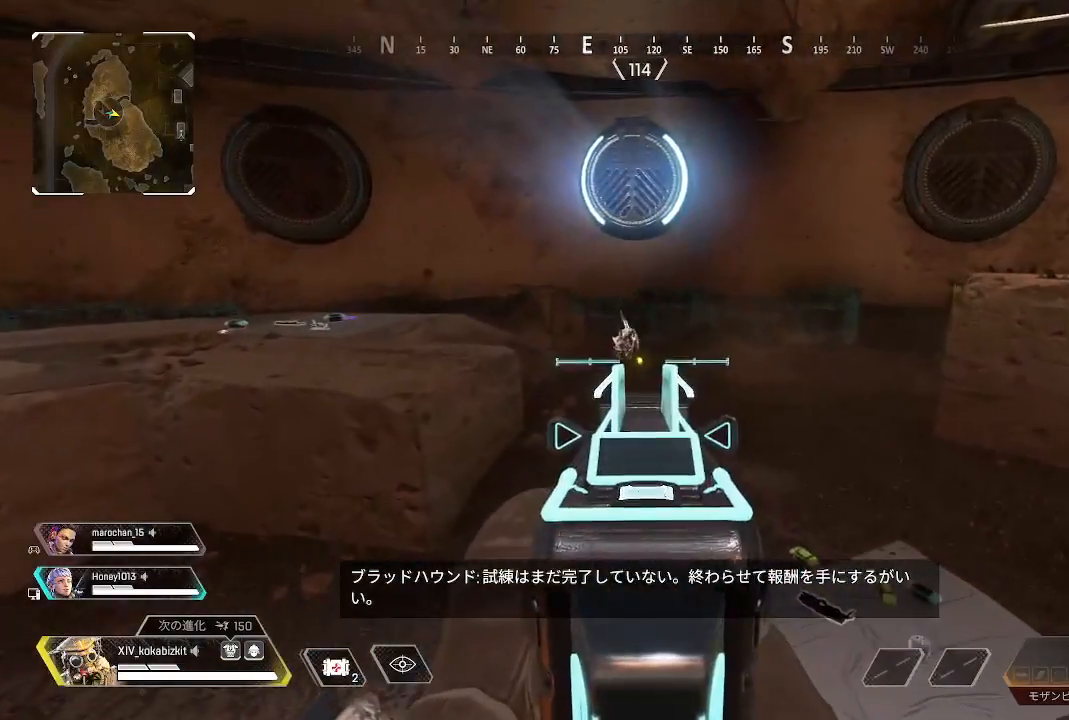
{"dt_ms": 500, "buttons": ["L2", "R1"], "left_stick": "center", "right_stick": "down", "events": [[133, "right_stick", "left"], [217, "right_stick", "up"], [350, "R1", "down"], [383, "right_stick", "center"], [467, "right_stick", "down"]]}